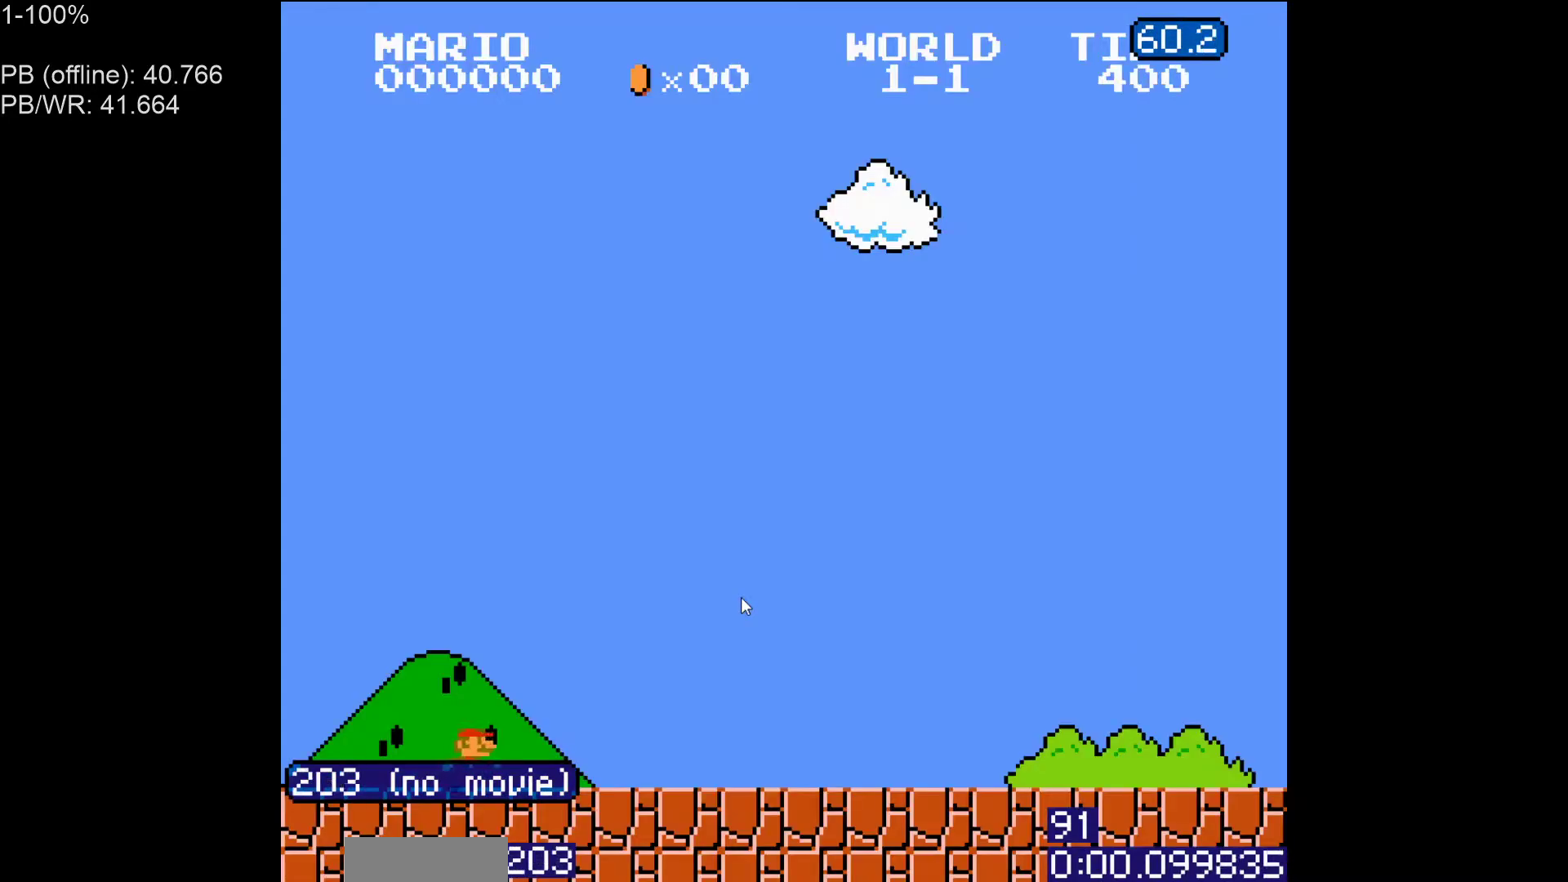
Gameplay with a controller (Nintendo layout); each line is a JSON object with the inputs held at the frame after it. "events" lists button and stick changes between this image and that frame as [ms after this image, input, new state], when the widget could be followed in between. Not read: L3 R3.
{"buttons": ["B", "DPAD_RIGHT"], "events": []}
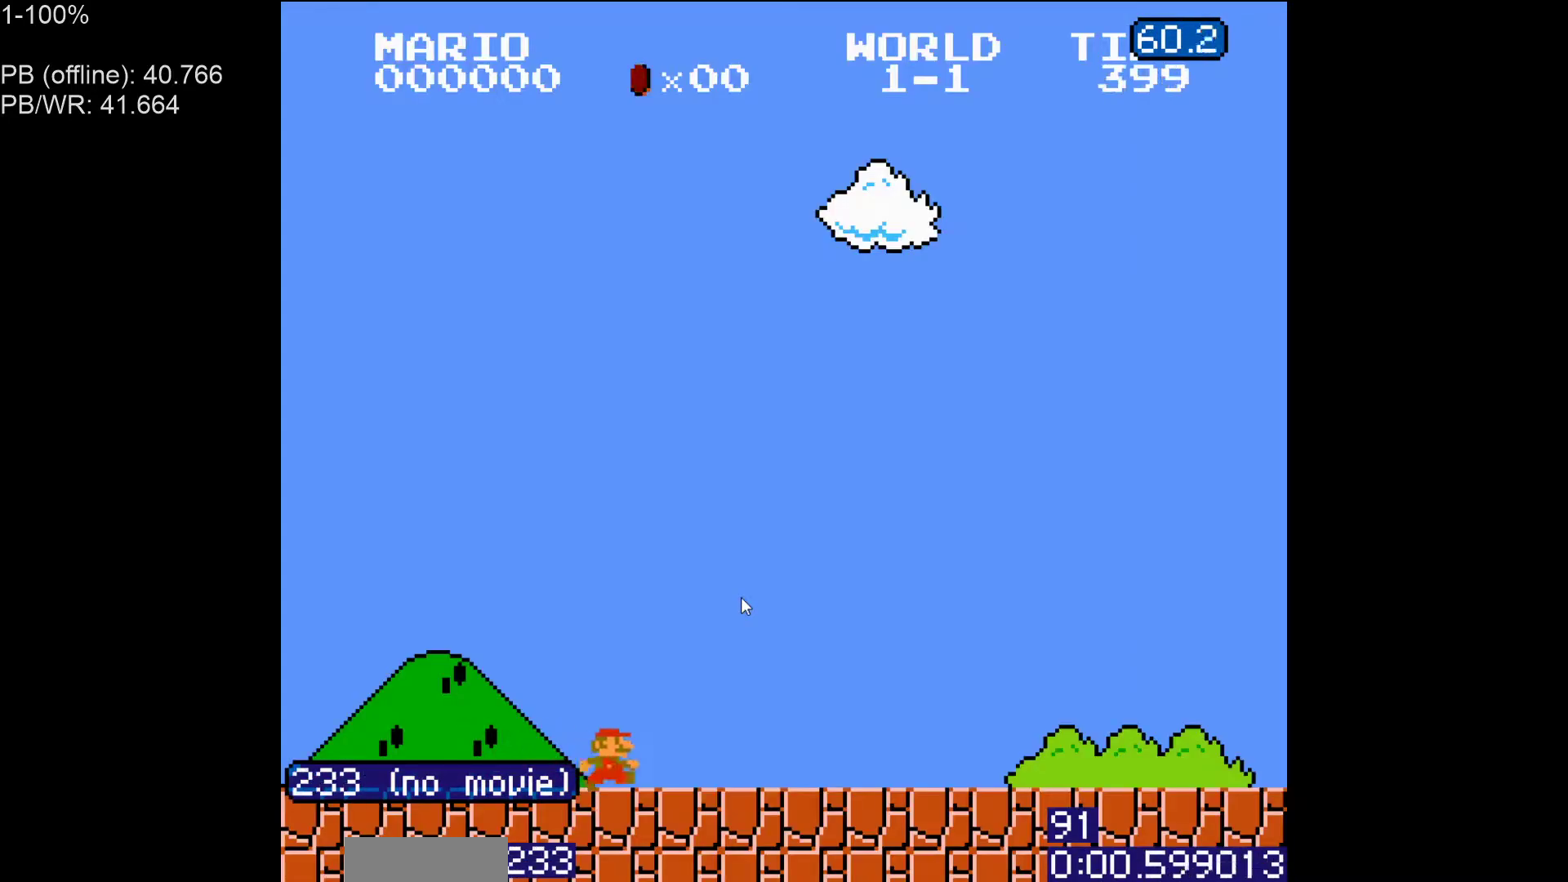
{"buttons": ["B", "DPAD_RIGHT"], "events": []}
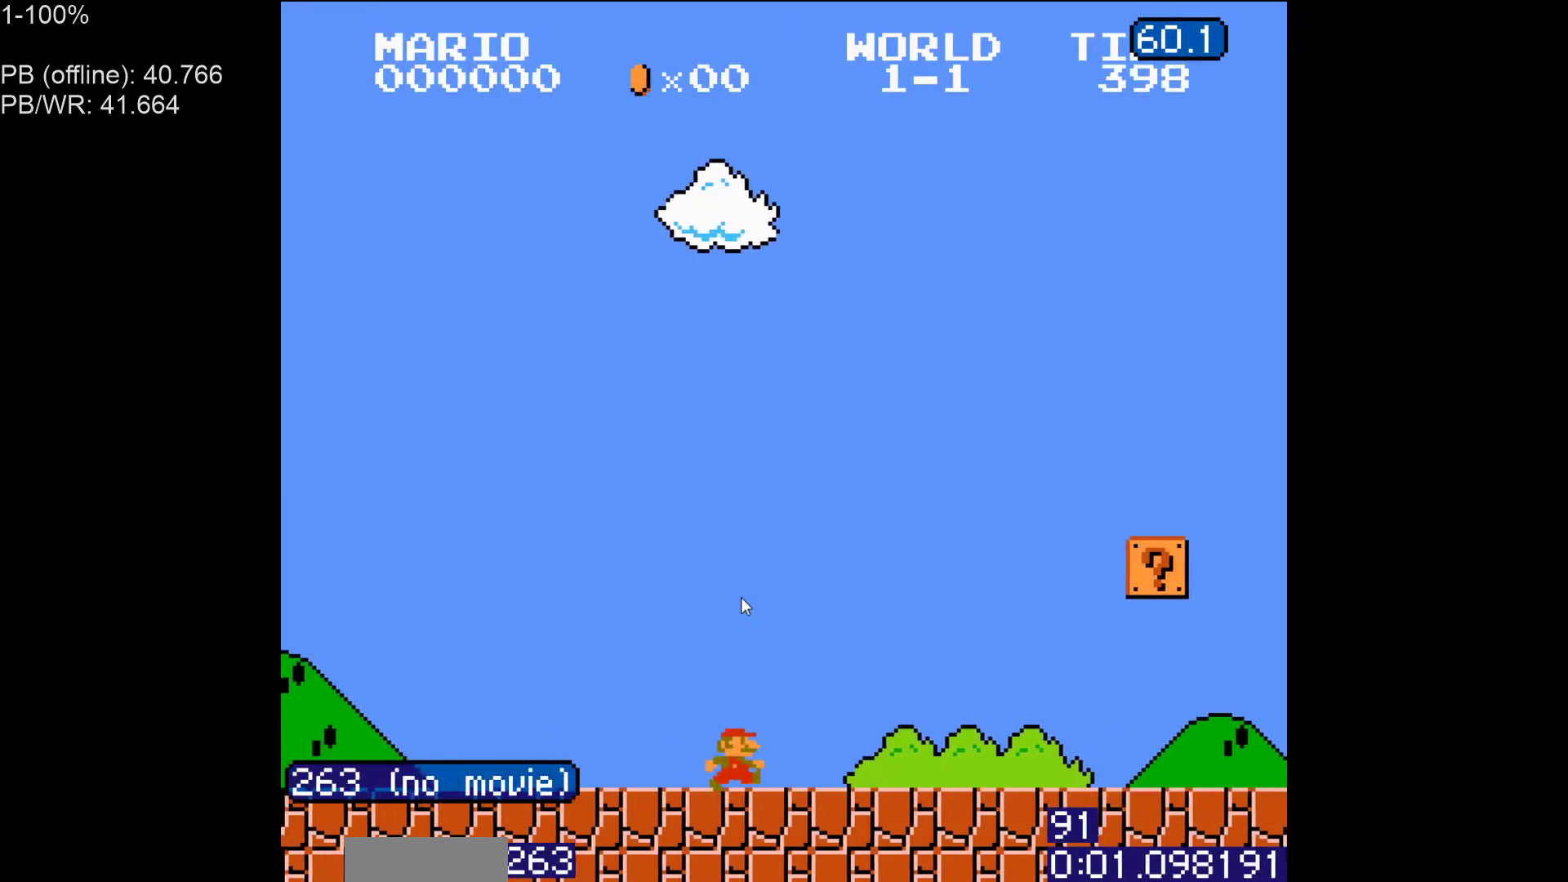
{"buttons": ["B", "DPAD_RIGHT"], "events": []}
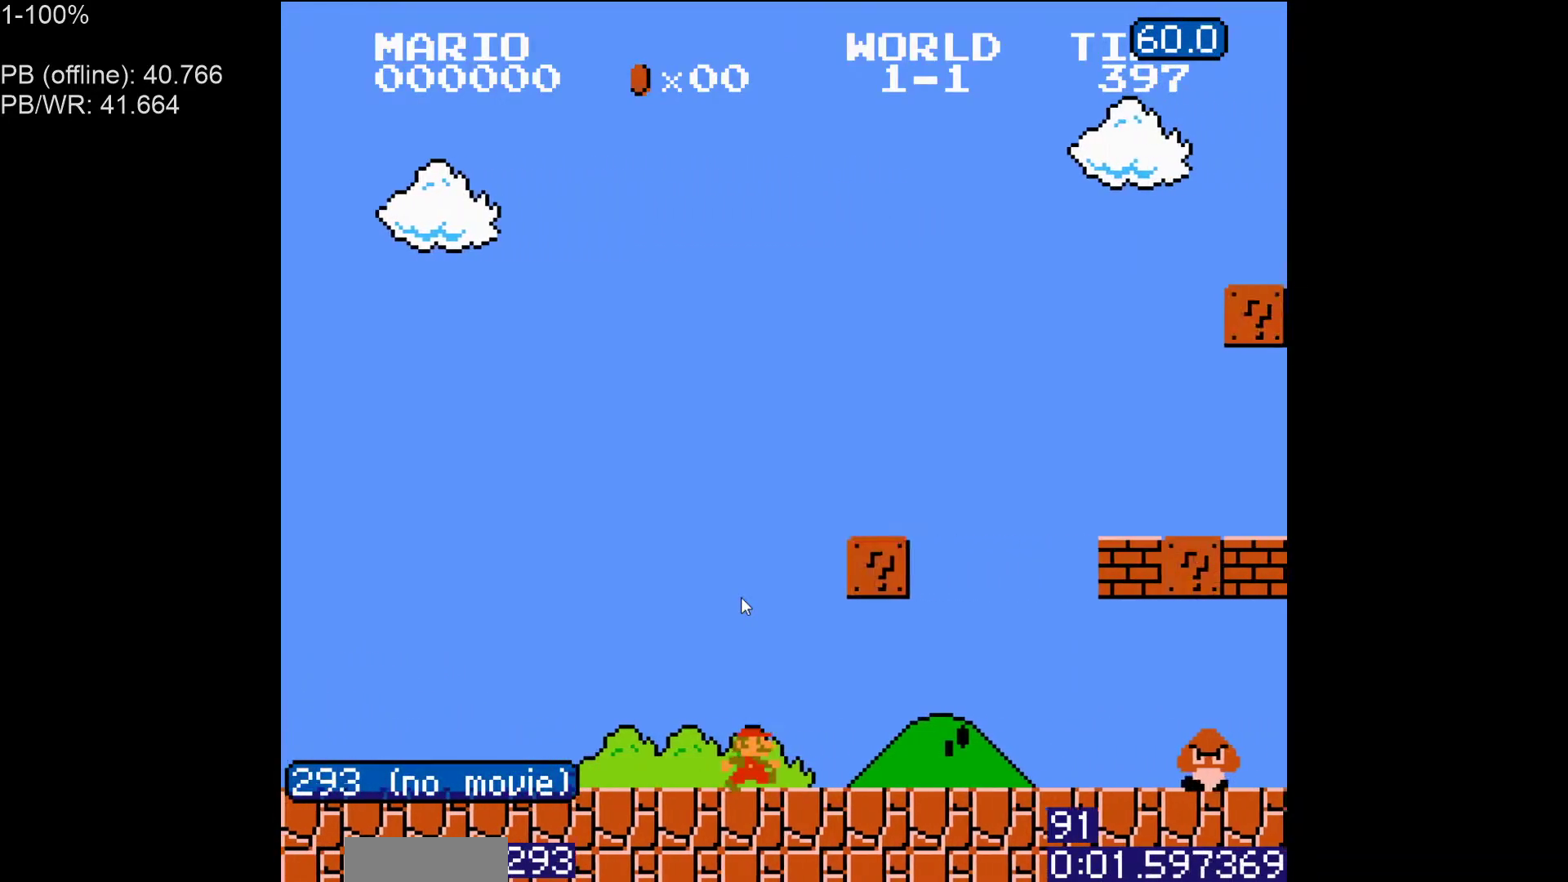
{"buttons": ["A", "B", "DPAD_RIGHT"], "events": [[50, "A", "down"], [150, "A", "up"], [150, "DPAD_RIGHT", "up"], [367, "DPAD_LEFT", "down"], [417, "A", "down"], [433, "DPAD_LEFT", "up"], [483, "DPAD_RIGHT", "down"]]}
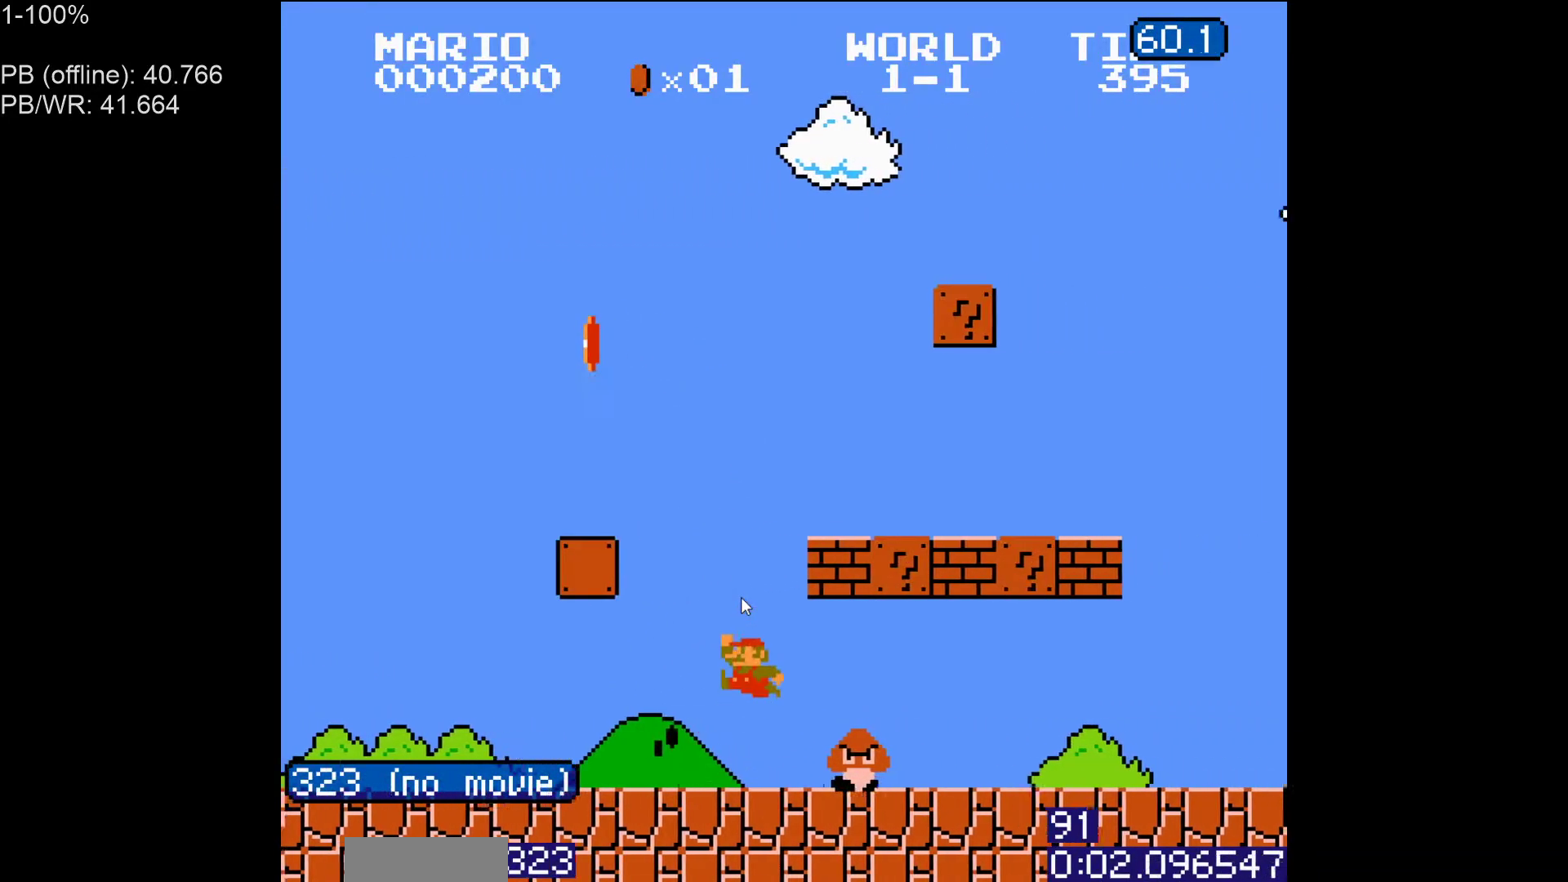
{"buttons": ["B", "DPAD_RIGHT"], "events": [[17, "A", "up"]]}
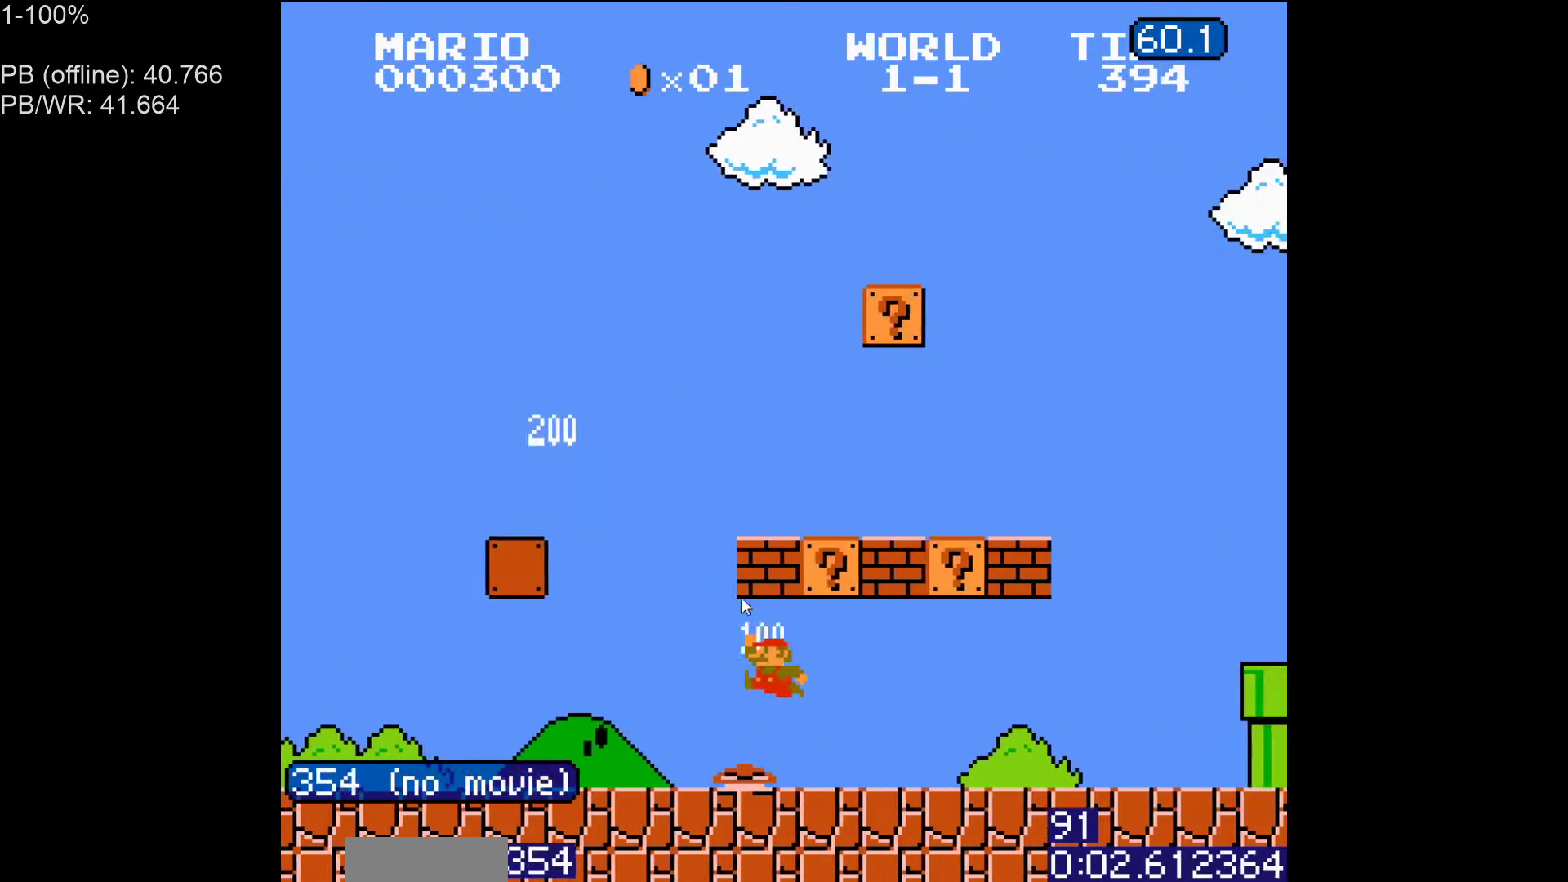
{"buttons": ["B", "DPAD_LEFT"], "events": [[267, "DPAD_LEFT", "down"], [267, "DPAD_RIGHT", "up"], [300, "A", "down"], [450, "A", "up"]]}
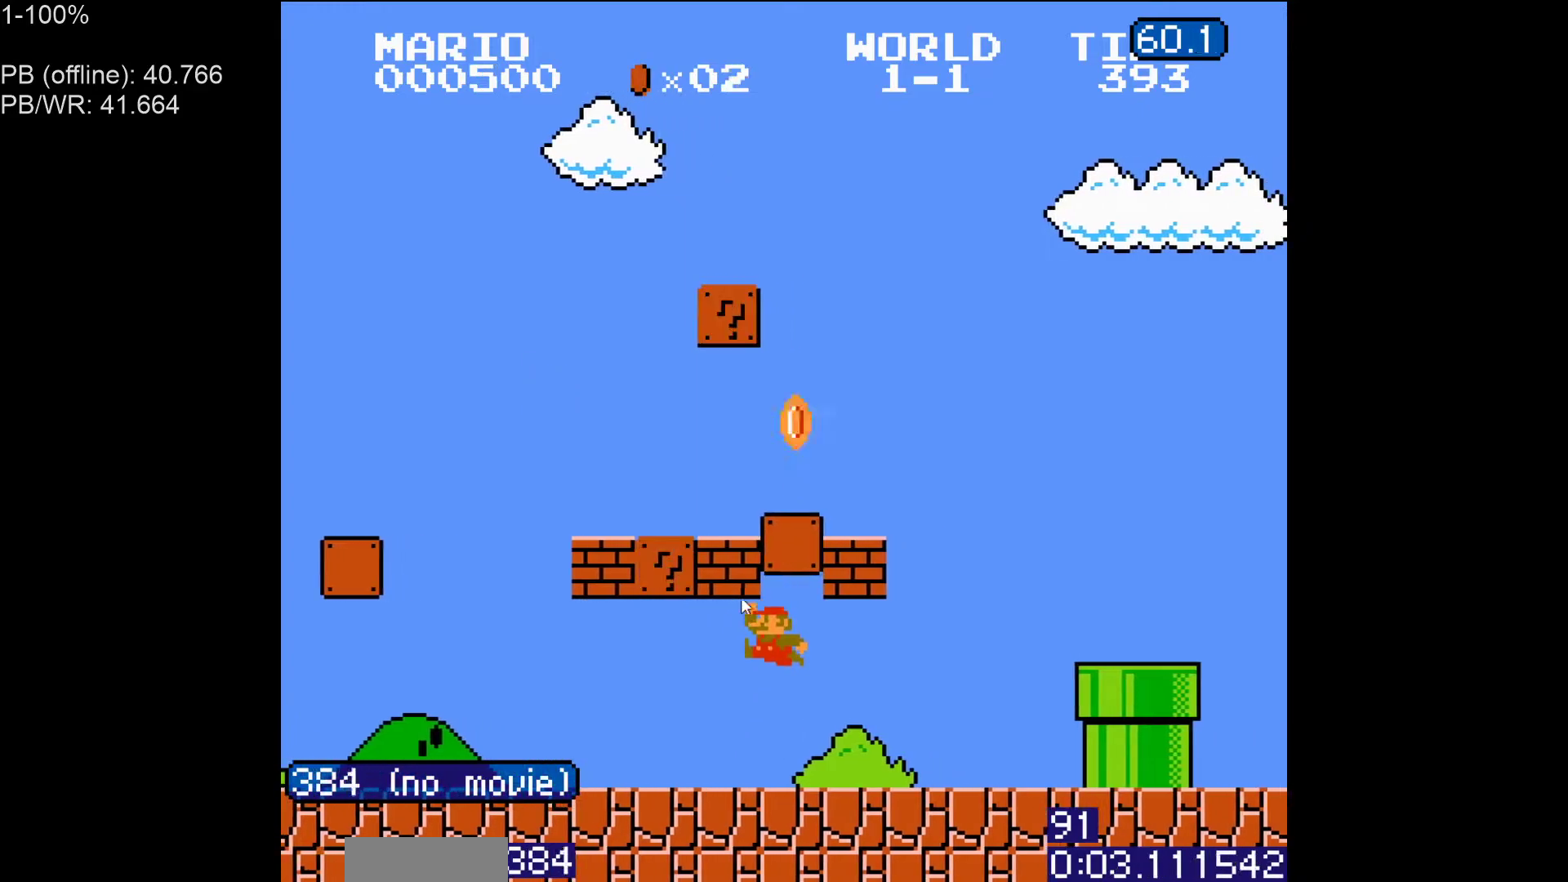
{"buttons": ["A", "B", "DPAD_LEFT"], "events": [[450, "A", "down"]]}
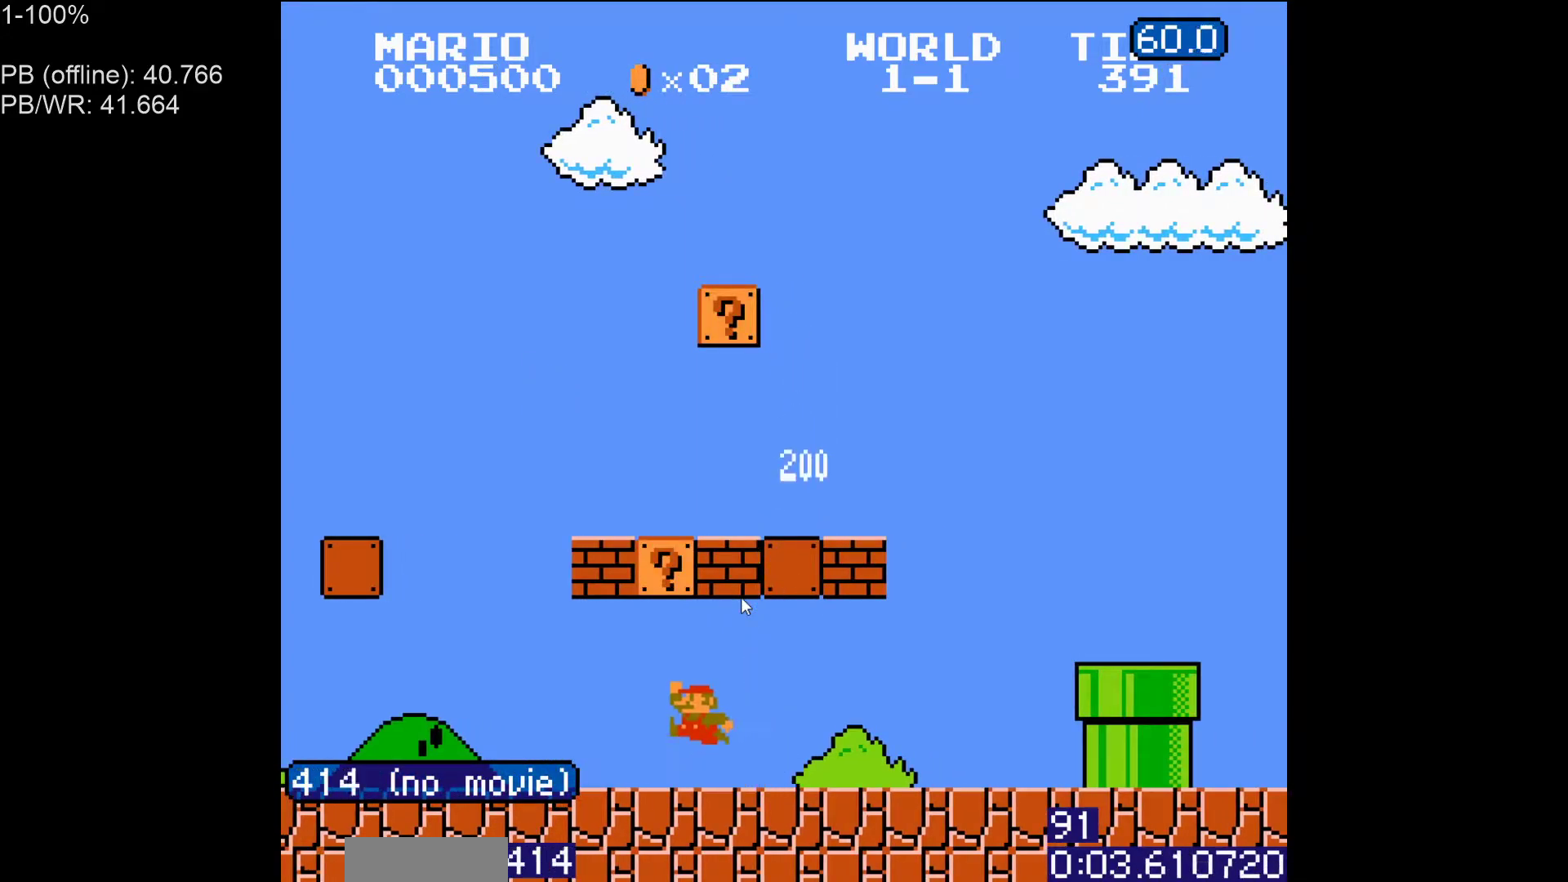
{"buttons": ["A", "B", "DPAD_RIGHT"], "events": [[83, "A", "up"], [233, "DPAD_LEFT", "up"], [233, "DPAD_RIGHT", "down"], [350, "A", "down"]]}
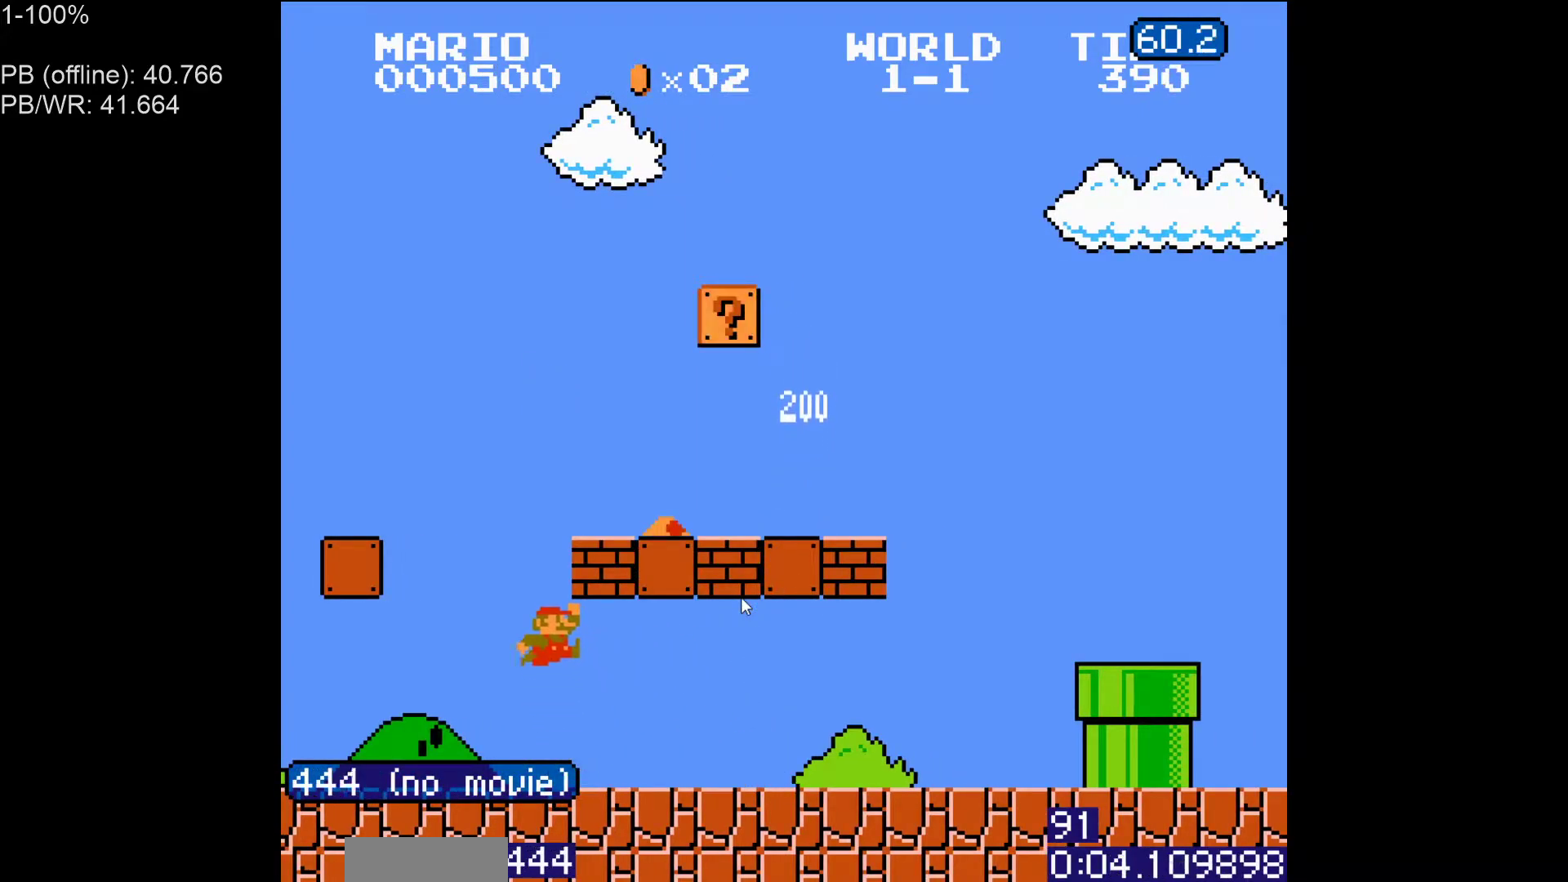
{"buttons": ["B", "DPAD_RIGHT"], "events": [[250, "A", "up"]]}
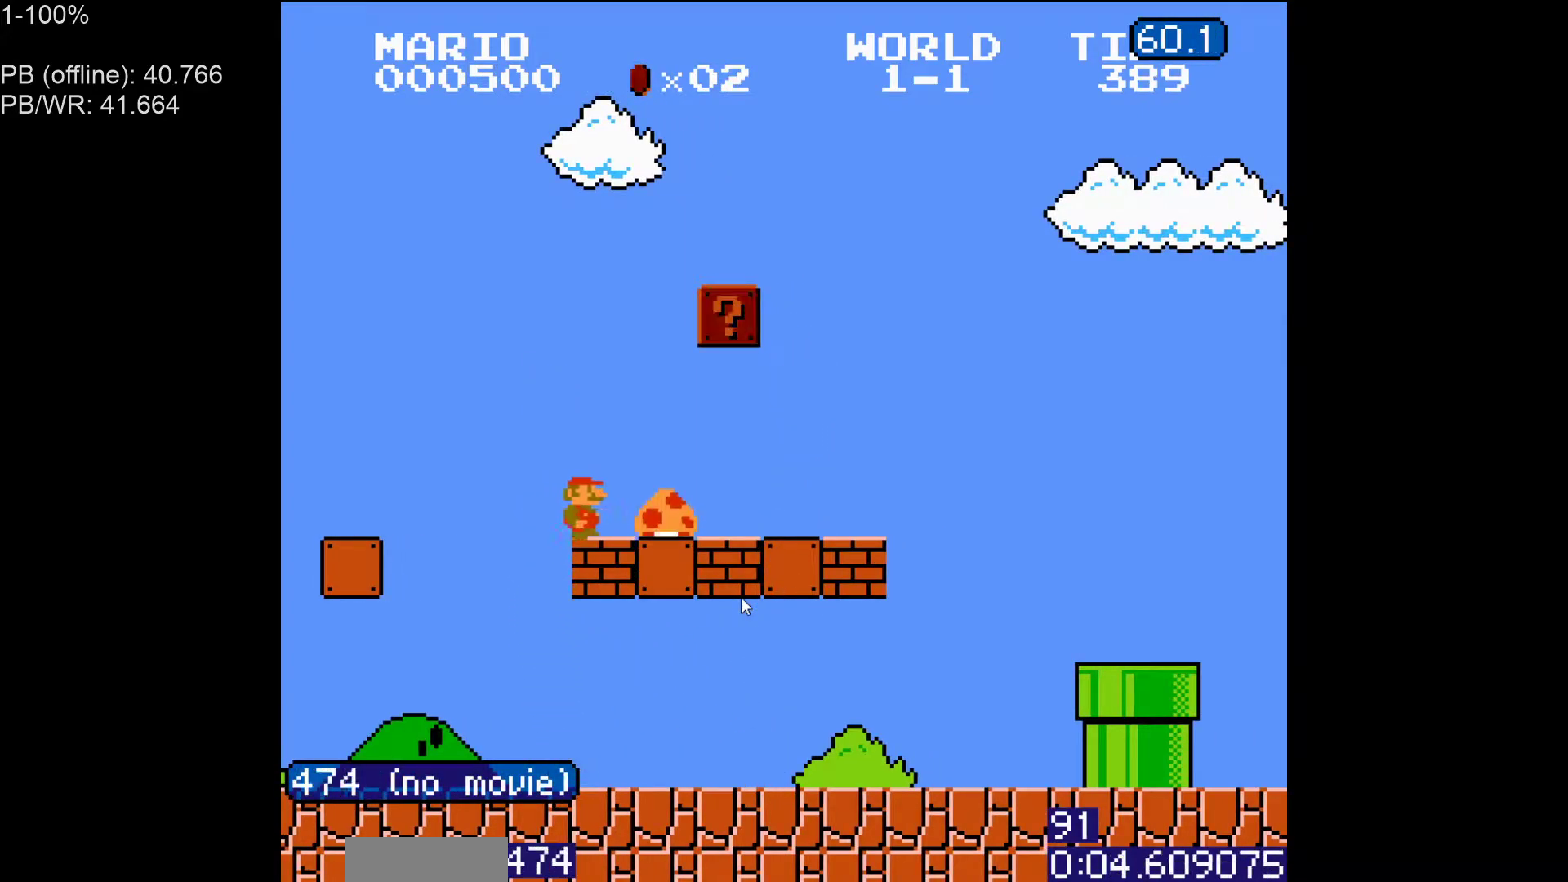
{"buttons": ["B", "DPAD_UP", "DPAD_RIGHT"], "events": [[150, "DPAD_UP", "down"], [300, "DPAD_UP", "up"], [467, "DPAD_UP", "down"]]}
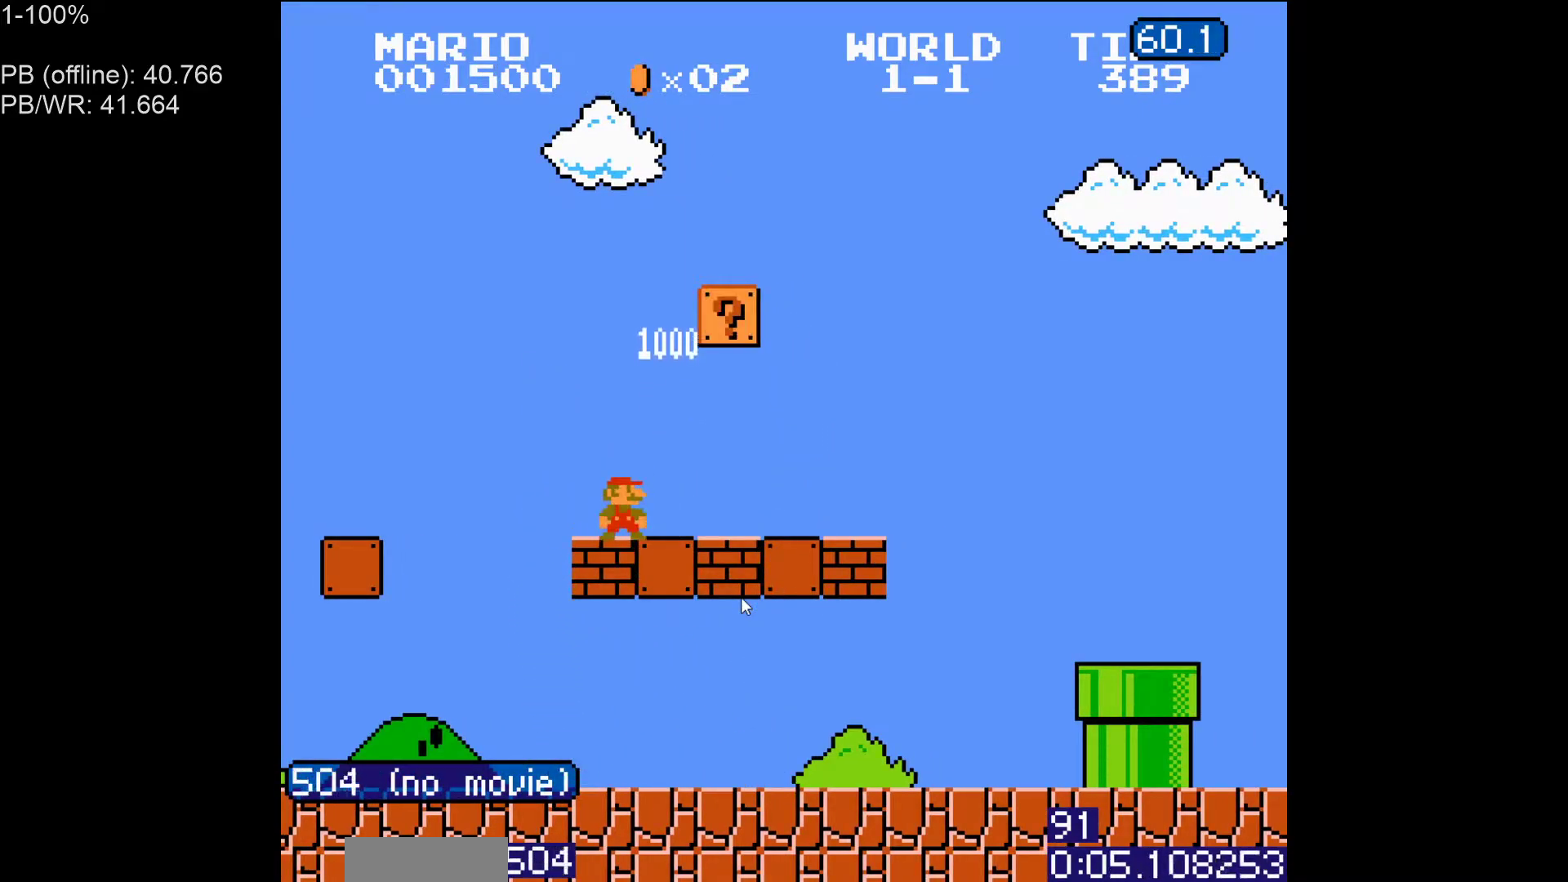
{"buttons": ["B", "DPAD_RIGHT"], "events": [[83, "DPAD_UP", "up"], [183, "DPAD_UP", "down"], [300, "DPAD_UP", "up"]]}